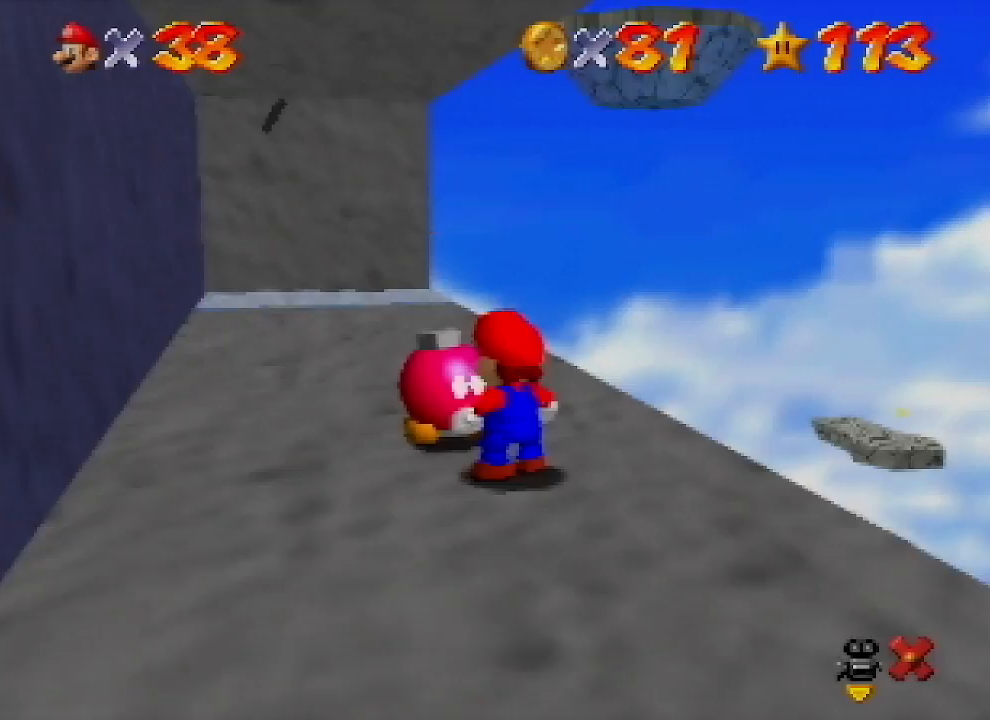
Gameplay with a controller (Nintendo layout); each line is a JSON object with the inputs held at the frame after it. "events" lists button and stick changes between this image and that frame as [ms after this image, input, new state], when the widget could be followed in between. Not read: L1 L3 R1 R3.
{"buttons": ["A"], "left_stick": "center", "events": [[367, "B", "down"], [400, "A", "down"], [433, "B", "up"]]}
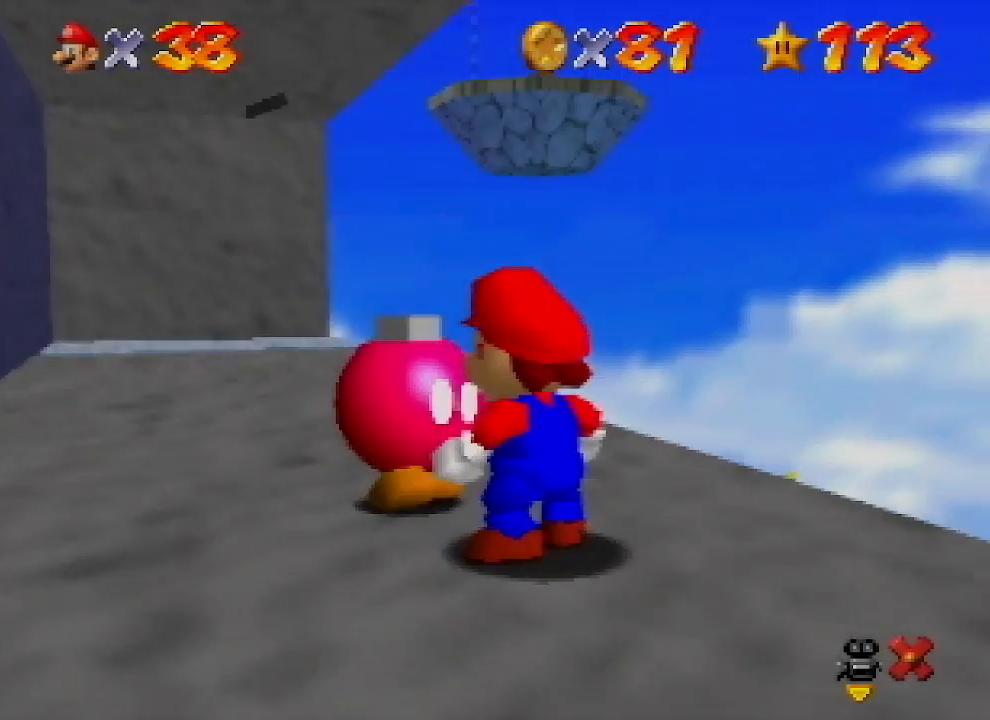
{"buttons": [], "left_stick": "up", "events": [[100, "A", "up"], [267, "left_stick", "up-right"], [367, "left_stick", "up"]]}
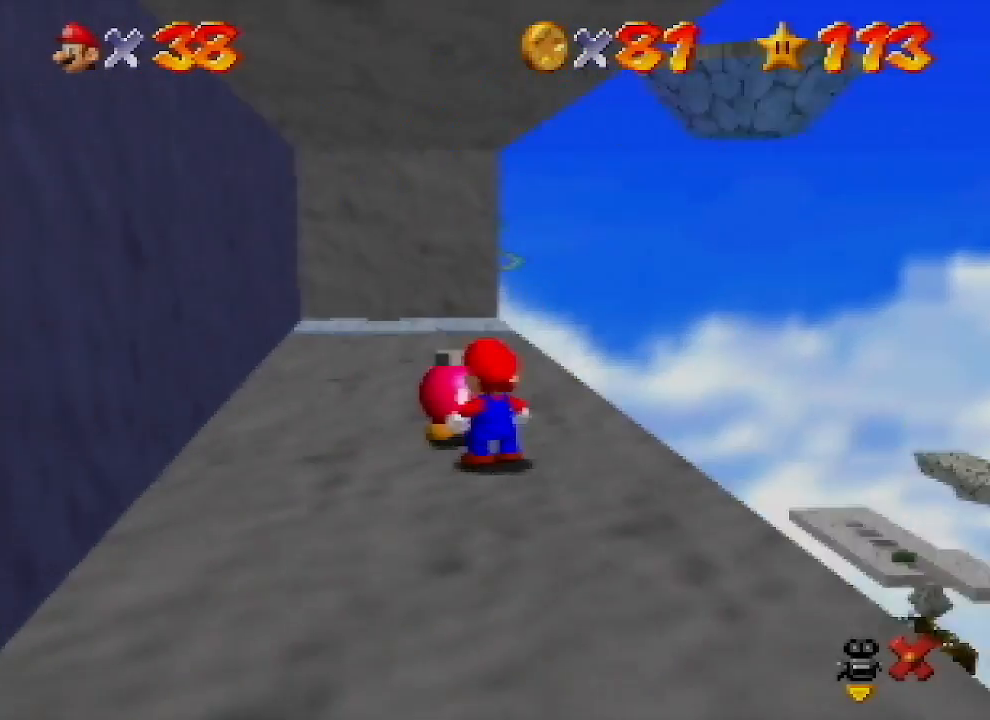
{"buttons": [], "left_stick": "up", "events": []}
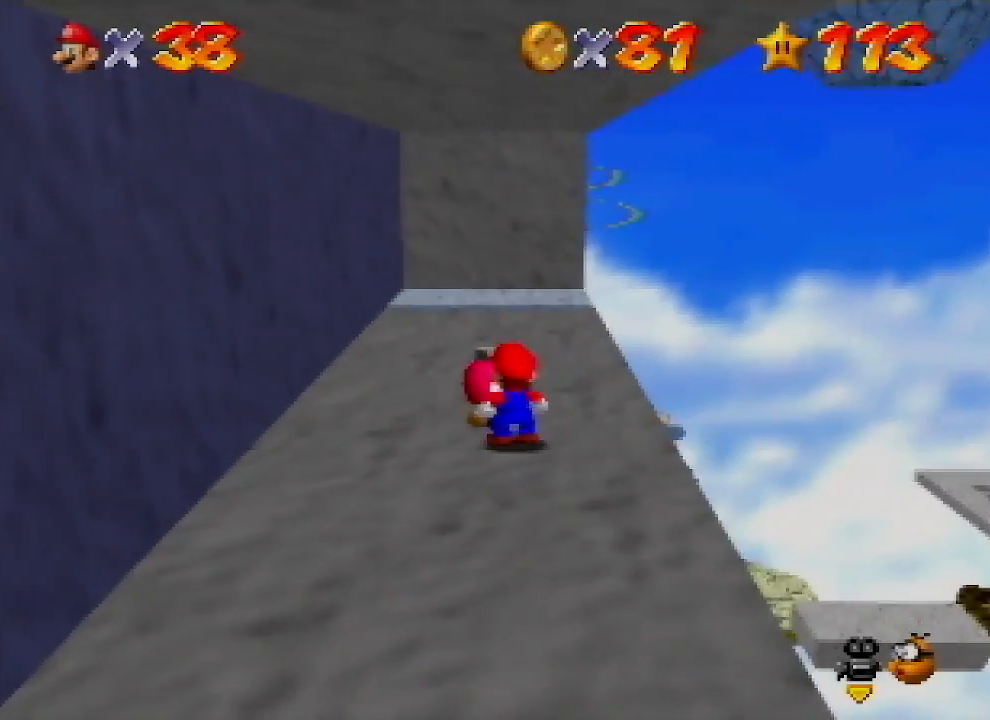
{"buttons": [], "left_stick": "up", "events": []}
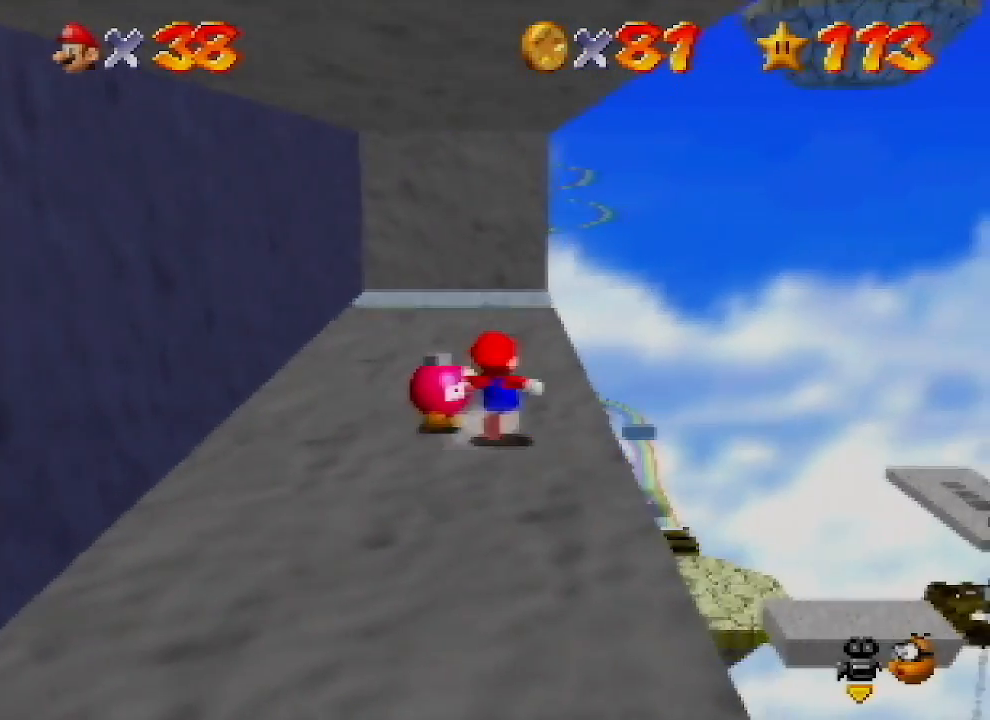
{"buttons": ["Z"], "left_stick": "up-right", "events": [[200, "Z", "down"], [267, "A", "down"], [367, "A", "up"], [467, "left_stick", "up-right"]]}
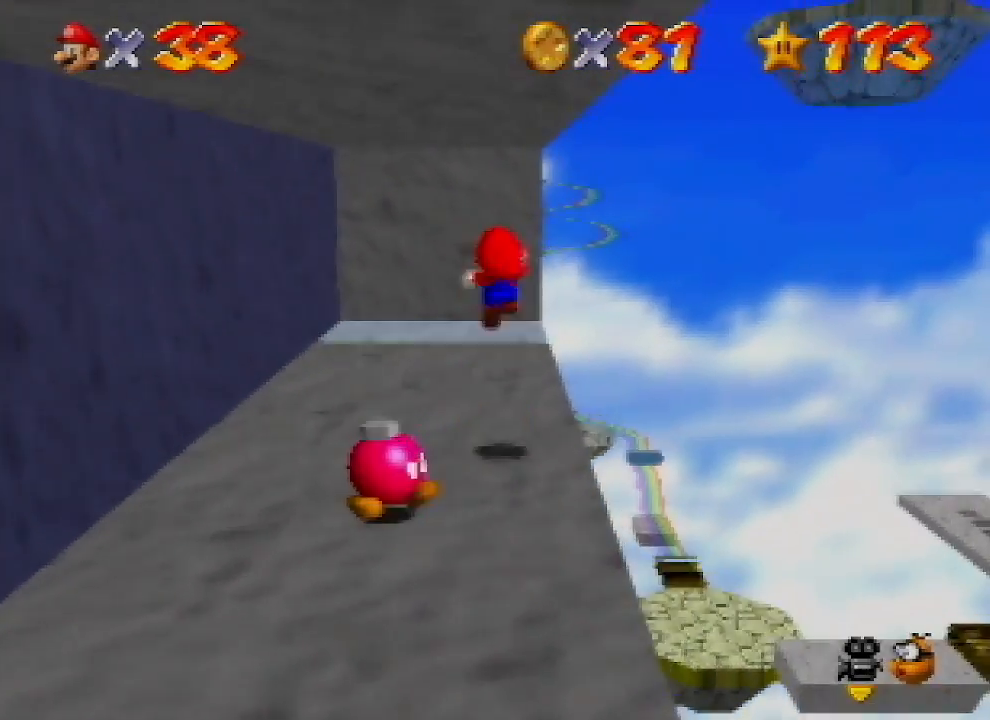
{"buttons": ["Z"], "left_stick": "up-right", "events": []}
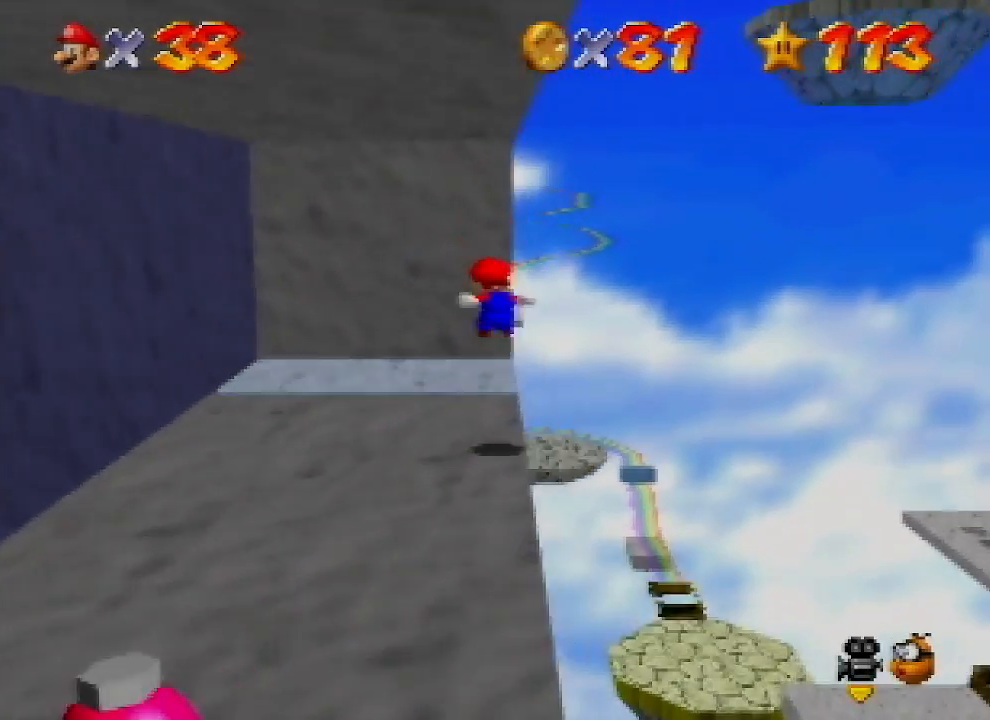
{"buttons": ["A", "Z"], "left_stick": "up-right", "events": [[200, "left_stick", "up"], [333, "left_stick", "up-right"], [367, "A", "down"]]}
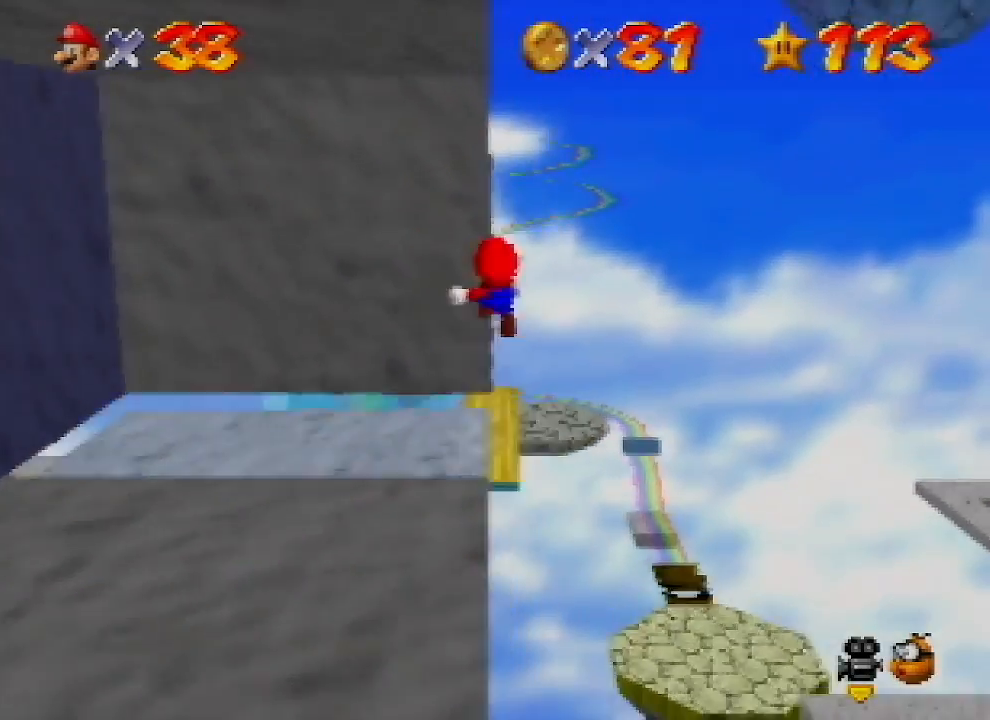
{"buttons": ["Z"], "left_stick": "up", "events": [[67, "A", "up"], [133, "left_stick", "up"], [167, "C_RIGHT", "down"], [300, "C_RIGHT", "up"], [367, "C_RIGHT", "down"], [400, "C_RIGHT", "up"]]}
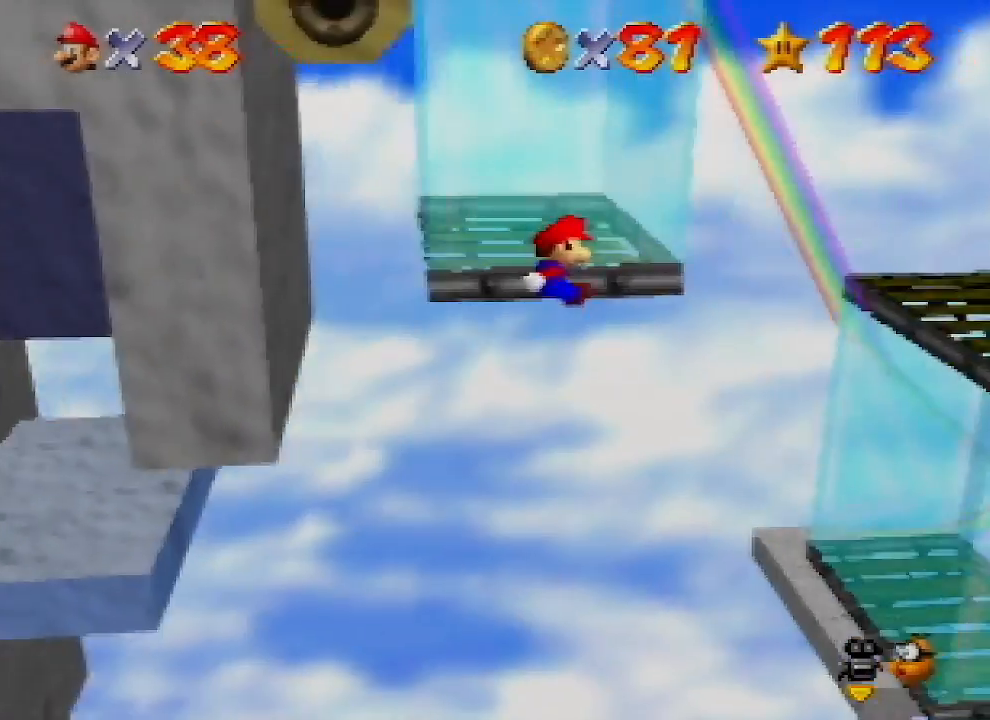
{"buttons": ["Z"], "left_stick": "up", "events": []}
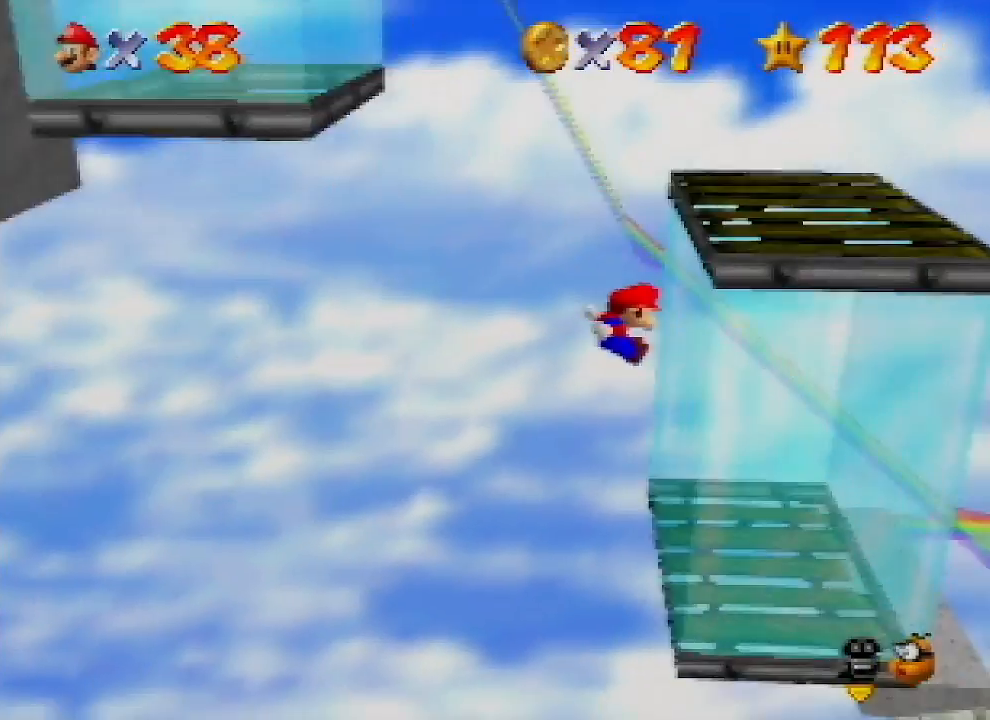
{"buttons": ["A", "Z"], "left_stick": "up-left", "events": [[167, "left_stick", "up-left"], [200, "A", "down"]]}
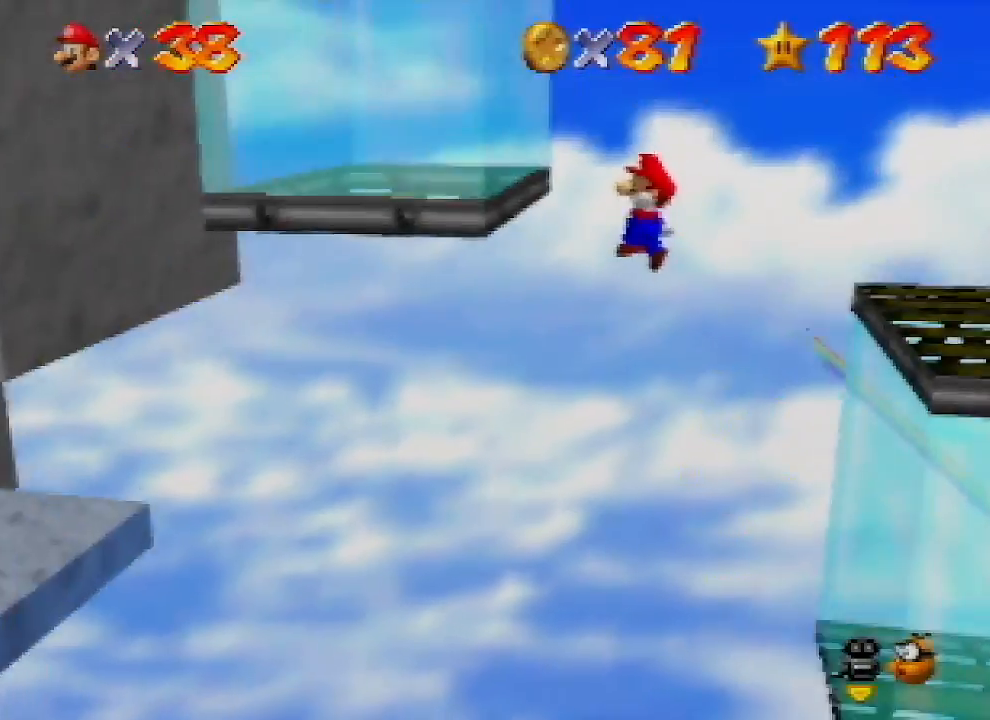
{"buttons": [], "left_stick": "up-right", "events": [[133, "A", "up"], [233, "Z", "up"], [267, "A", "down"], [267, "left_stick", "up-right"], [400, "A", "up"]]}
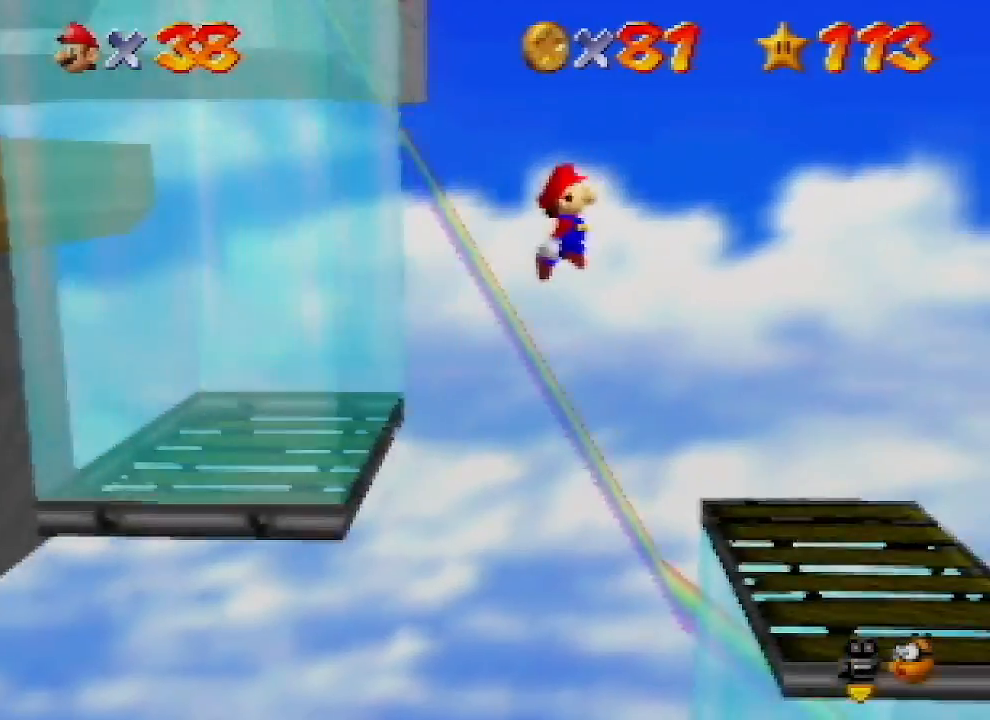
{"buttons": [], "left_stick": "right", "events": [[400, "left_stick", "right"]]}
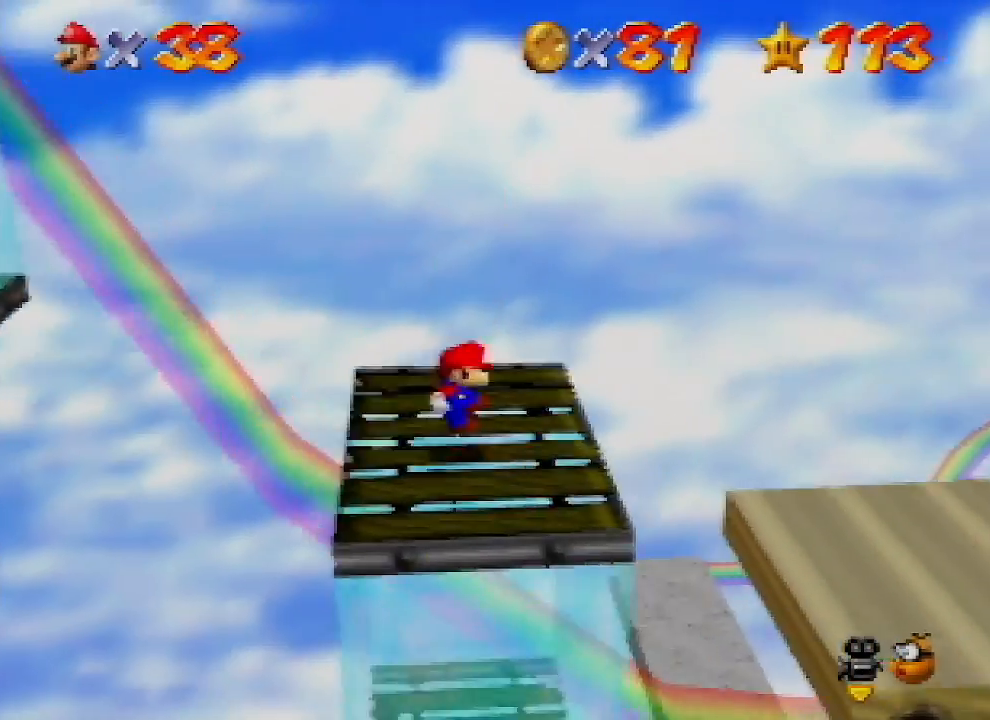
{"buttons": [], "left_stick": "right", "events": [[67, "B", "down"], [133, "A", "down"], [133, "B", "up"], [233, "A", "up"]]}
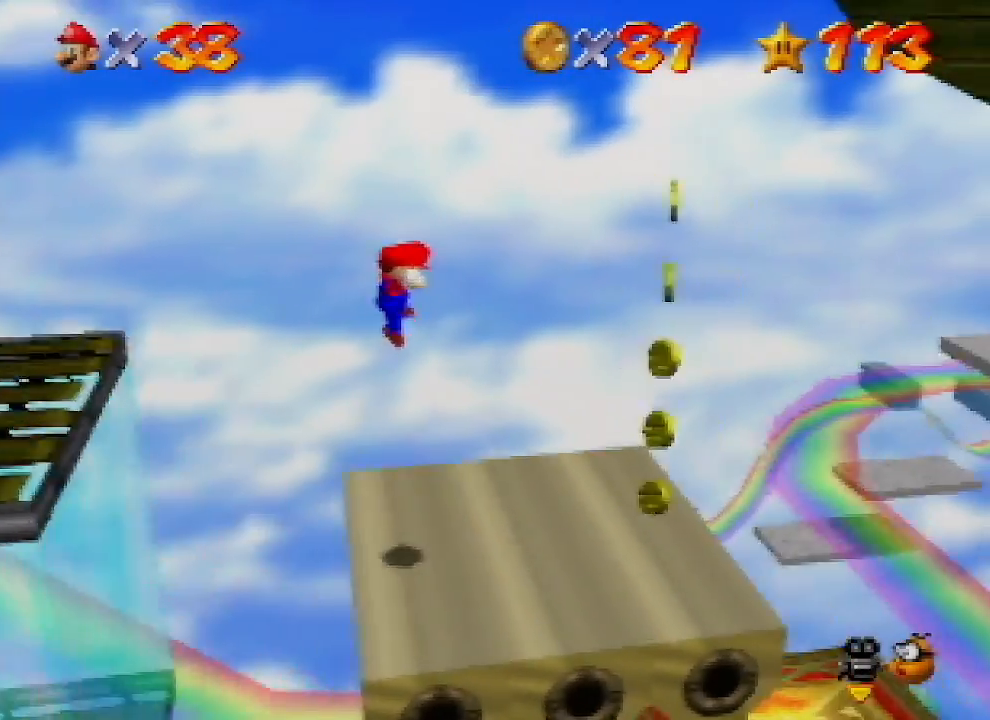
{"buttons": [], "left_stick": "left", "events": [[333, "left_stick", "left"]]}
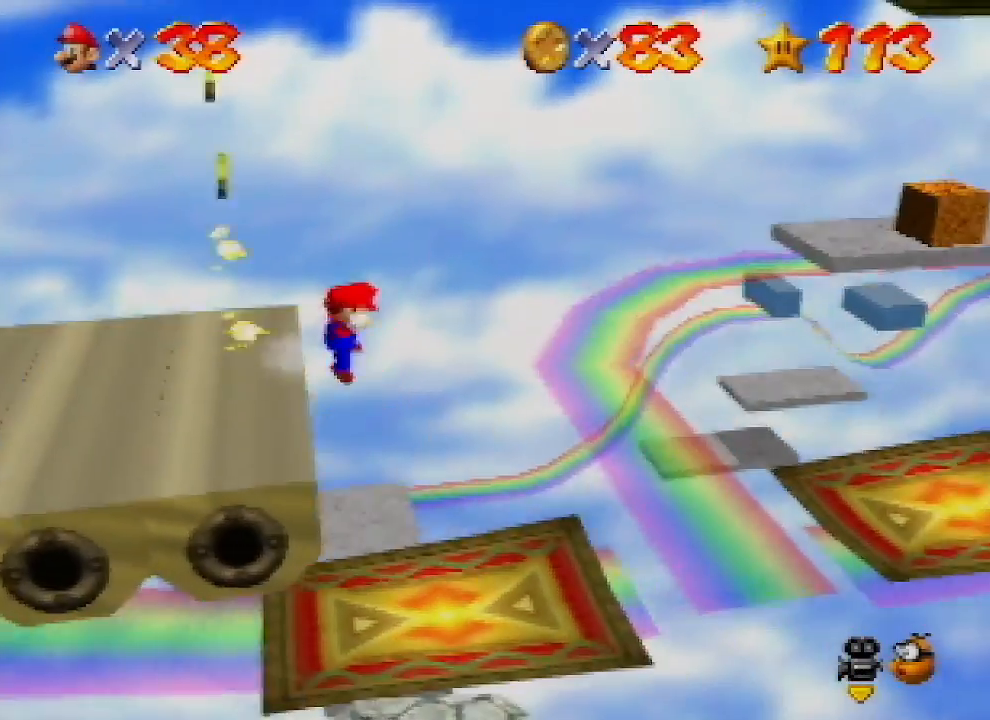
{"buttons": [], "left_stick": "center", "events": [[267, "left_stick", "center"]]}
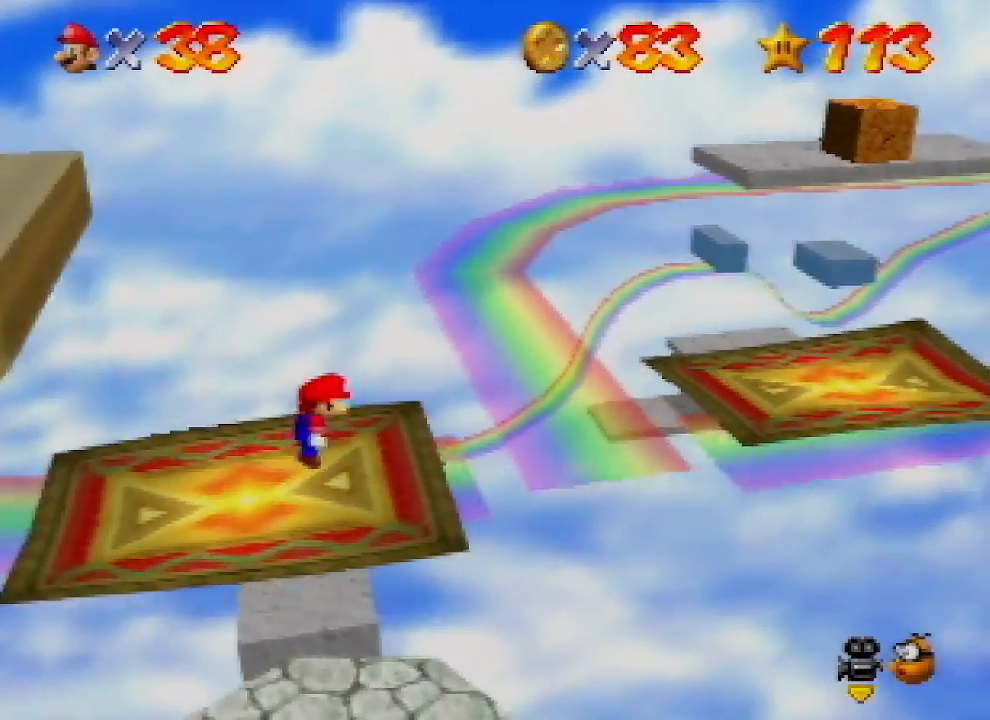
{"buttons": [], "left_stick": "center", "events": []}
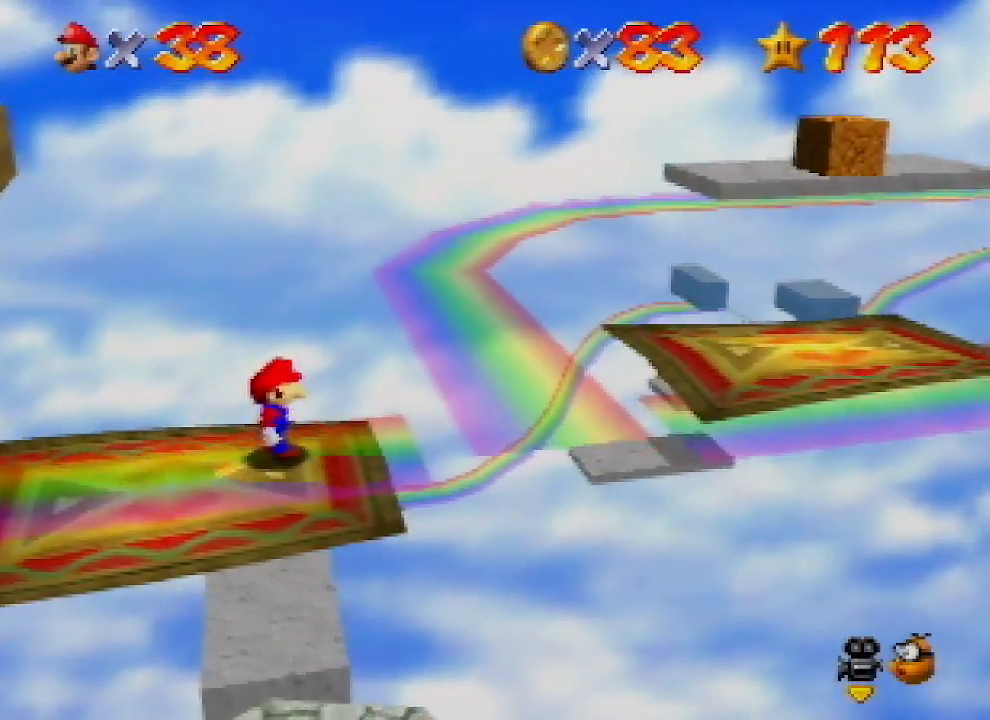
{"buttons": ["Z"], "left_stick": "center", "events": [[367, "Z", "down"]]}
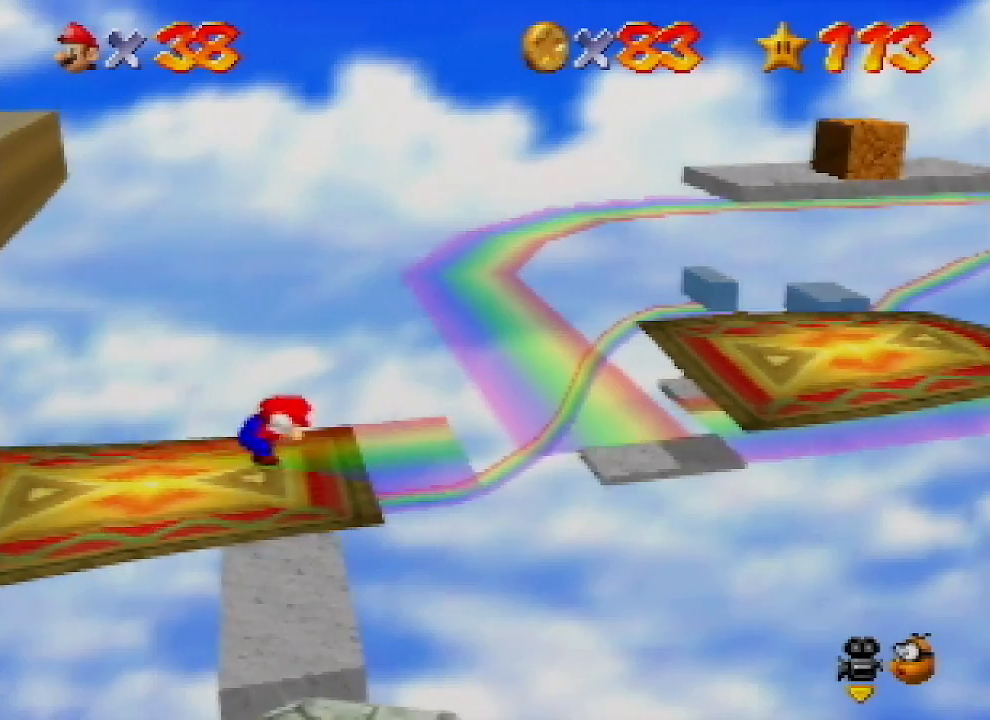
{"buttons": ["A", "Z"], "left_stick": "left", "events": [[333, "A", "down"], [500, "left_stick", "left"]]}
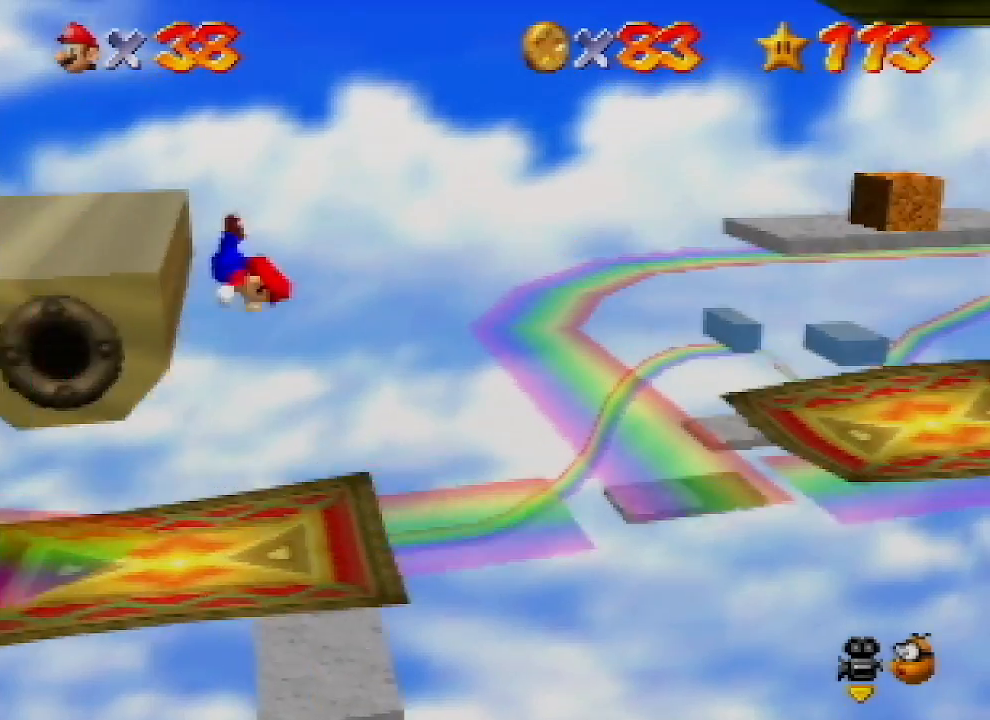
{"buttons": ["A", "Z"], "left_stick": "center", "events": [[100, "left_stick", "center"], [333, "A", "up"], [500, "A", "down"]]}
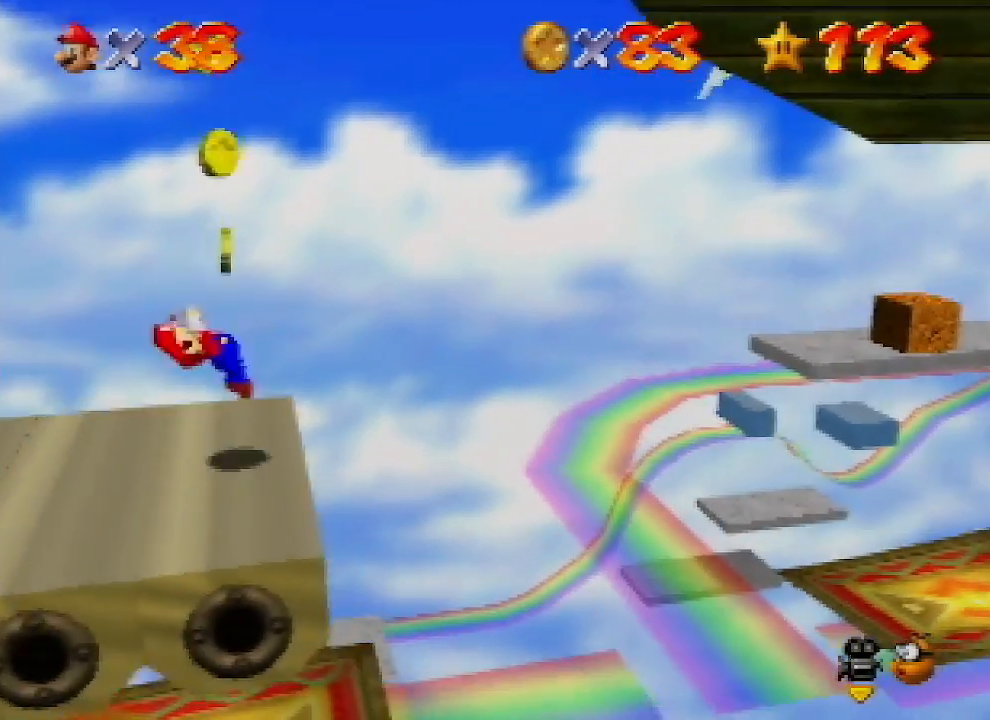
{"buttons": ["A", "Z"], "left_stick": "down-left", "events": [[67, "left_stick", "left"], [167, "left_stick", "down-left"]]}
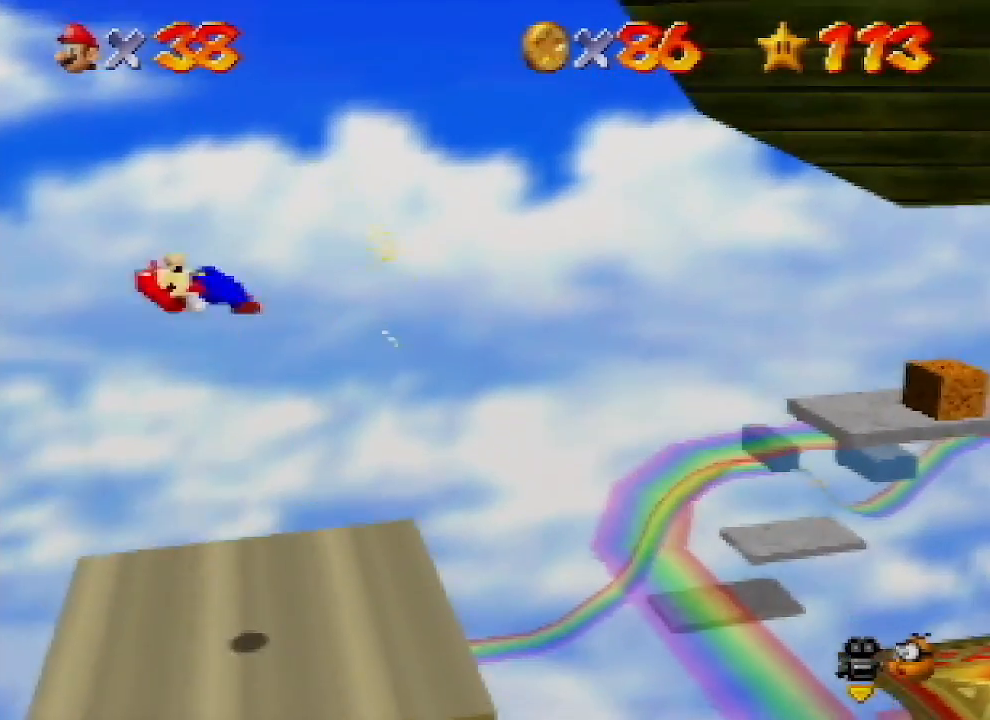
{"buttons": ["A", "Z"], "left_stick": "down-left", "events": []}
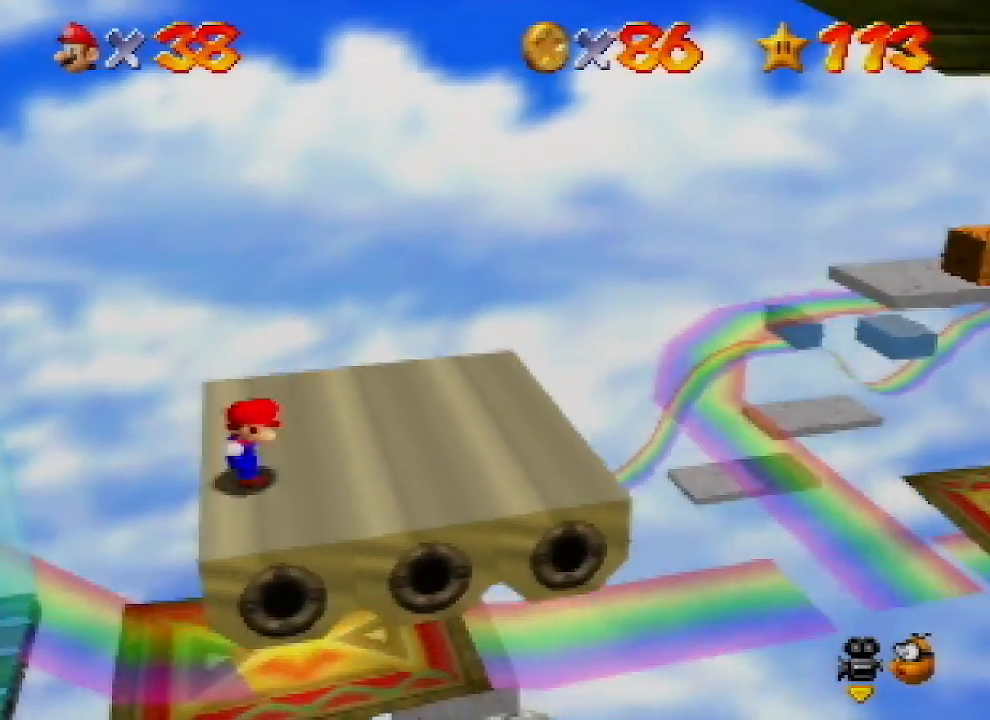
{"buttons": [], "left_stick": "center", "events": [[133, "A", "up"], [167, "Z", "up"], [367, "left_stick", "center"]]}